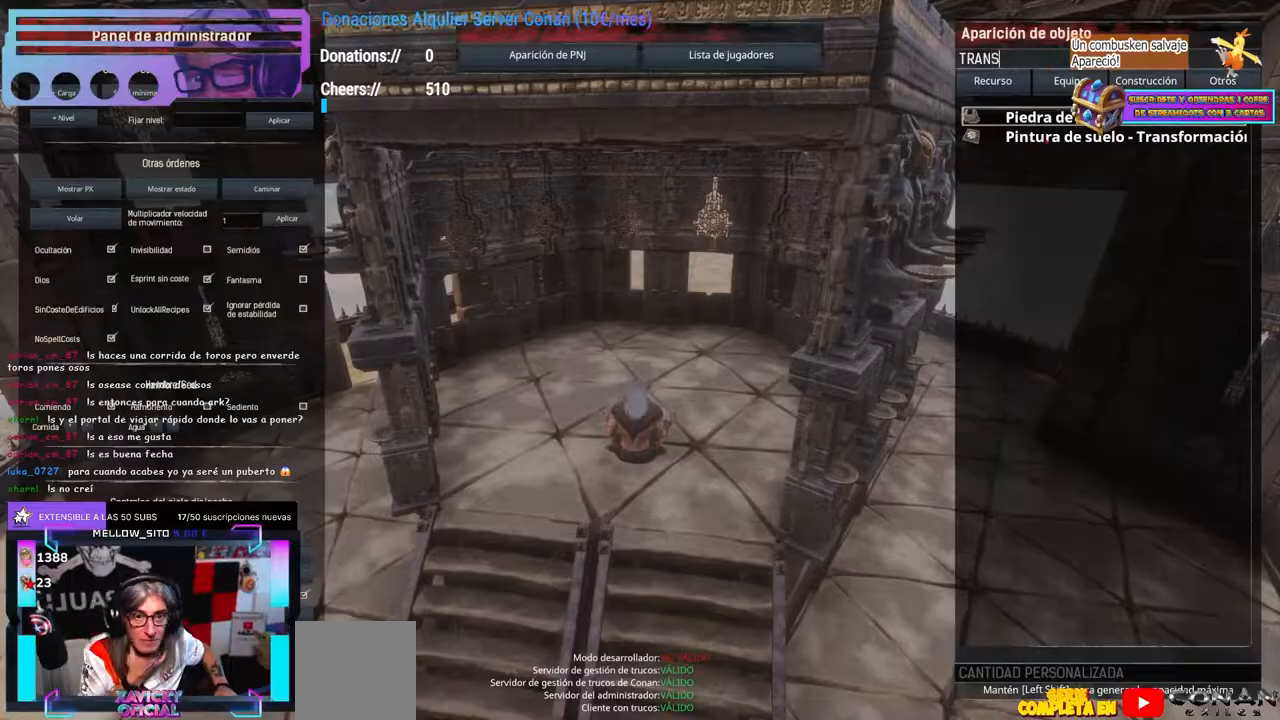
Gameplay with a controller (Xbox layout); each line is a JSON object with the inputs held at the frame after it. "events" lists button and stick changes between this image and that frame as [ms after this image, input, new state], when the widget could be followed in between. Not read: R3.
{"buttons": [], "left_stick": "center", "right_stick": "center", "events": []}
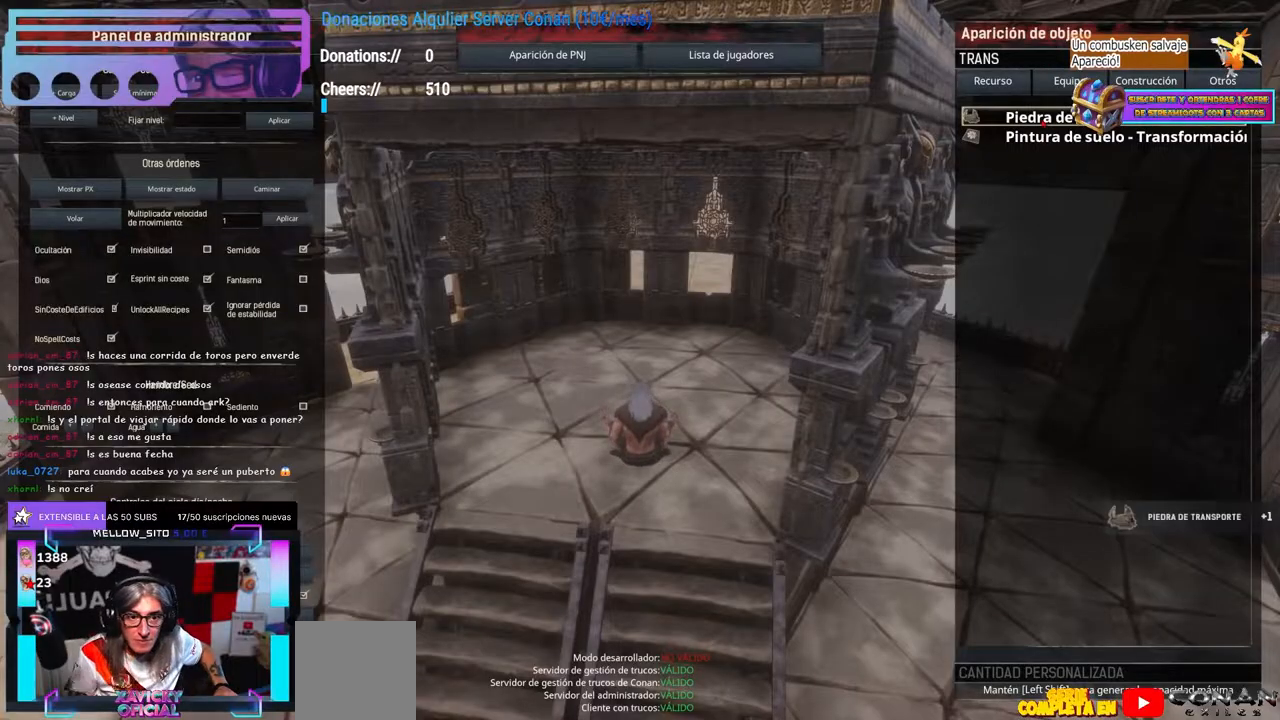
{"buttons": [], "left_stick": "center", "right_stick": "center", "events": [[167, "B", "down"], [217, "B", "up"], [267, "START", "down"], [283, "START", "up"], [483, "B", "down"], [500, "B", "up"]]}
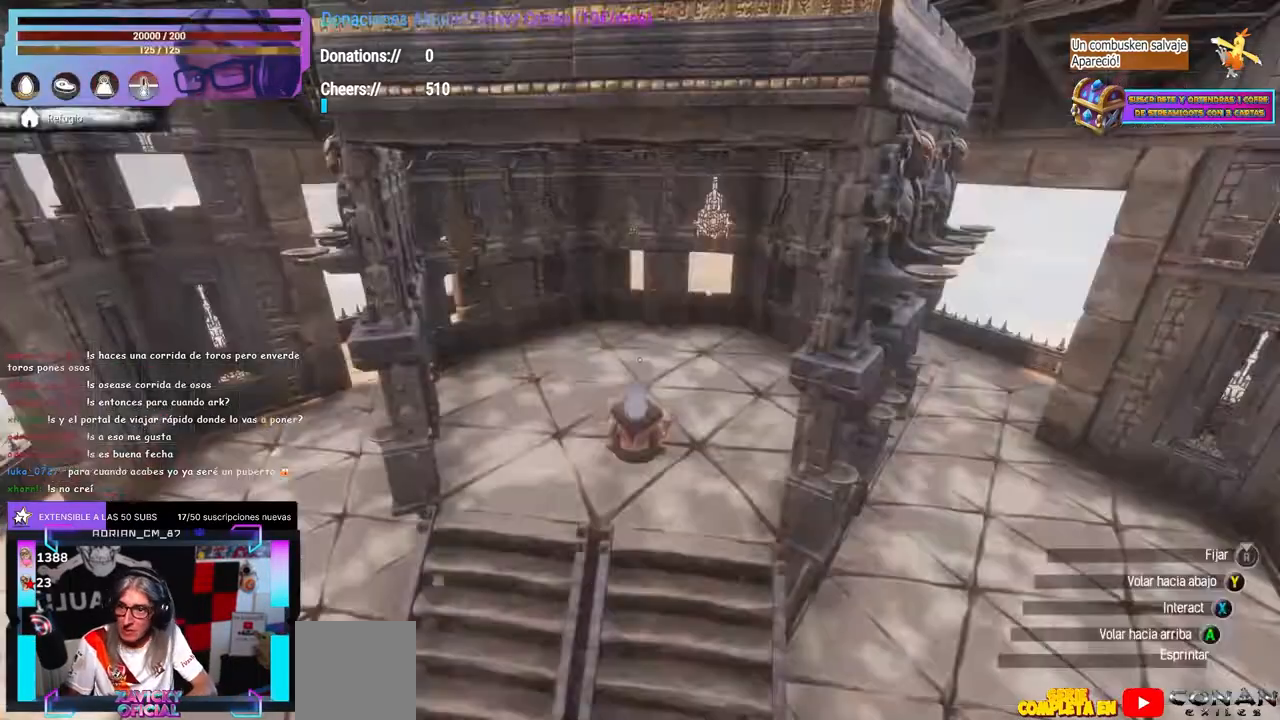
{"buttons": [], "left_stick": "center", "right_stick": "center", "events": [[17, "L1", "down"], [217, "right_stick", "left"], [267, "L1", "up"], [267, "right_stick", "center"], [400, "DPAD_UP", "down"], [417, "DPAD_UP", "up"]]}
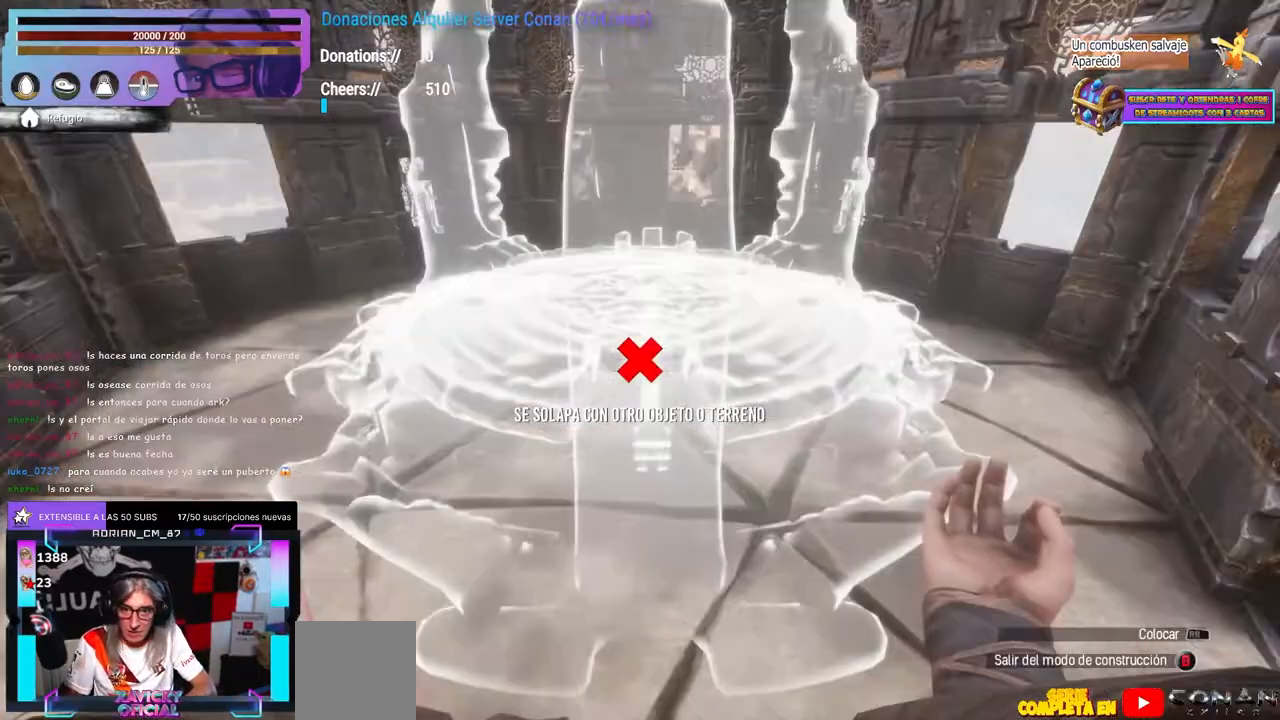
{"buttons": [], "left_stick": "left", "right_stick": "center", "events": [[83, "left_stick", "down-left"], [150, "left_stick", "center"], [217, "left_stick", "down-right"], [333, "left_stick", "down"], [417, "left_stick", "left"]]}
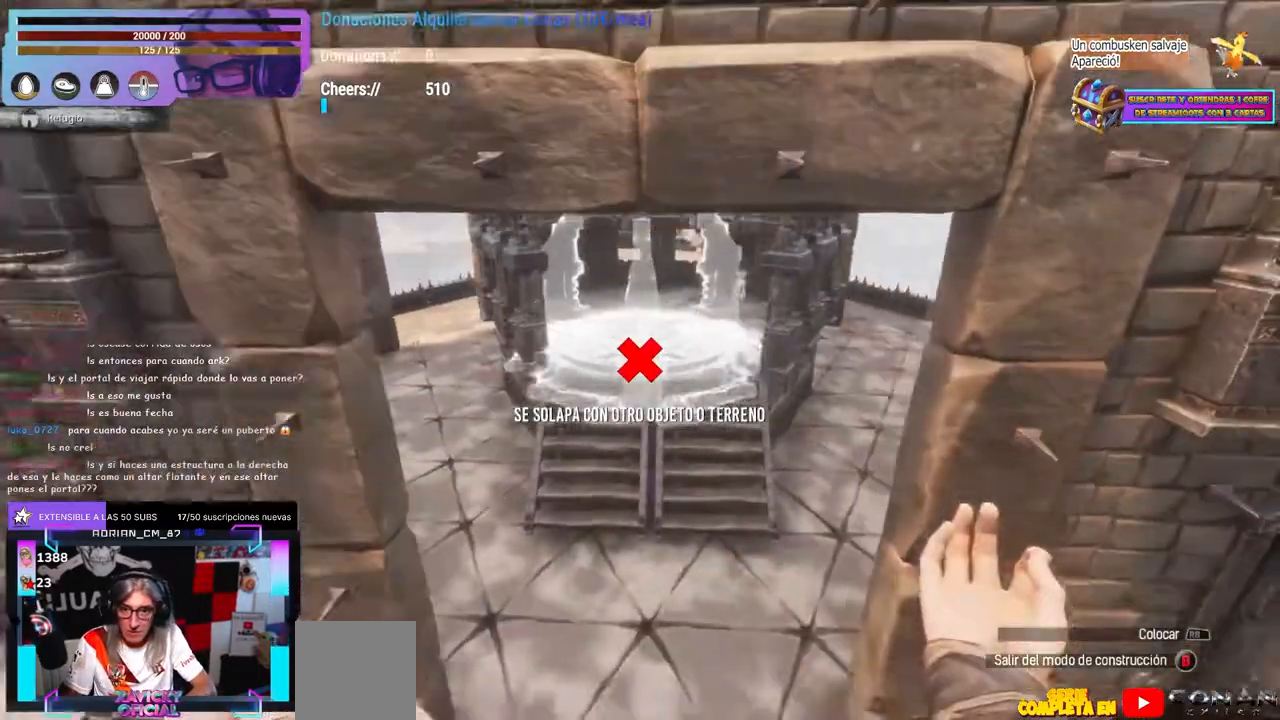
{"buttons": [], "left_stick": "up", "right_stick": "center", "events": [[17, "left_stick", "center"], [17, "right_stick", "up-right"], [117, "right_stick", "center"], [167, "left_stick", "up-right"], [250, "left_stick", "center"], [300, "DPAD_UP", "down"], [317, "DPAD_UP", "up"], [483, "left_stick", "up"]]}
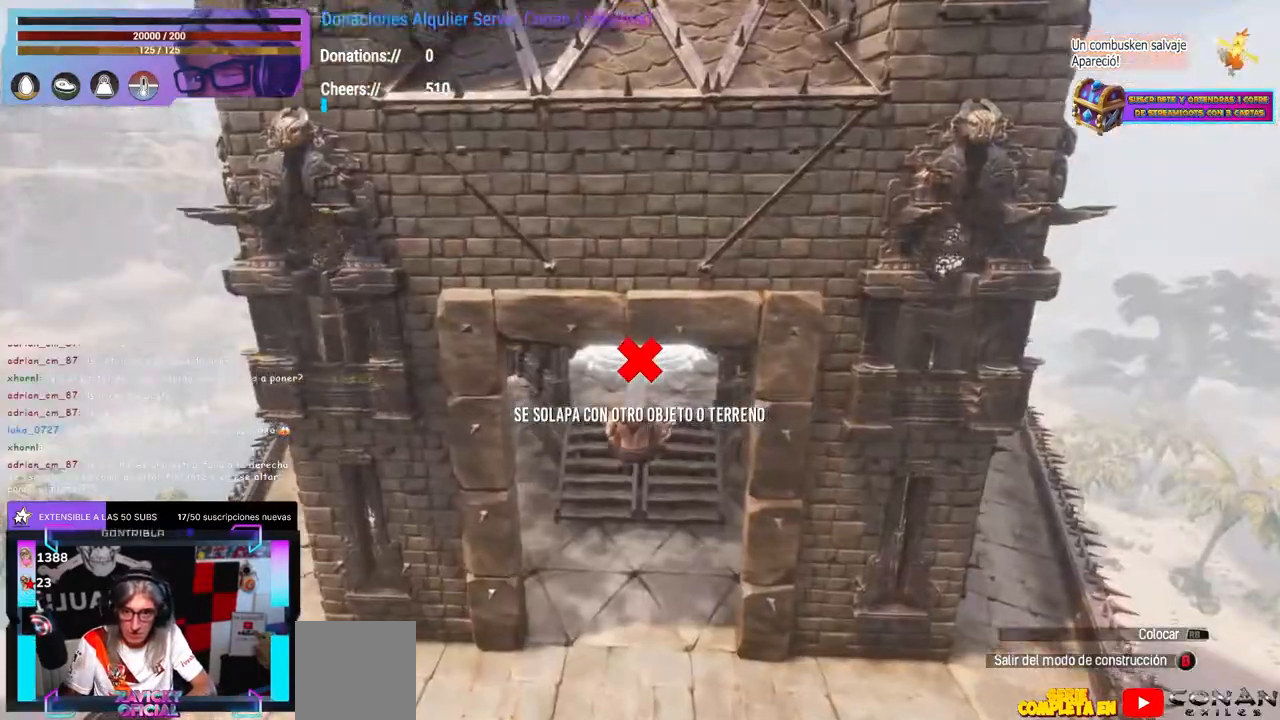
{"buttons": [], "left_stick": "up", "right_stick": "center"}
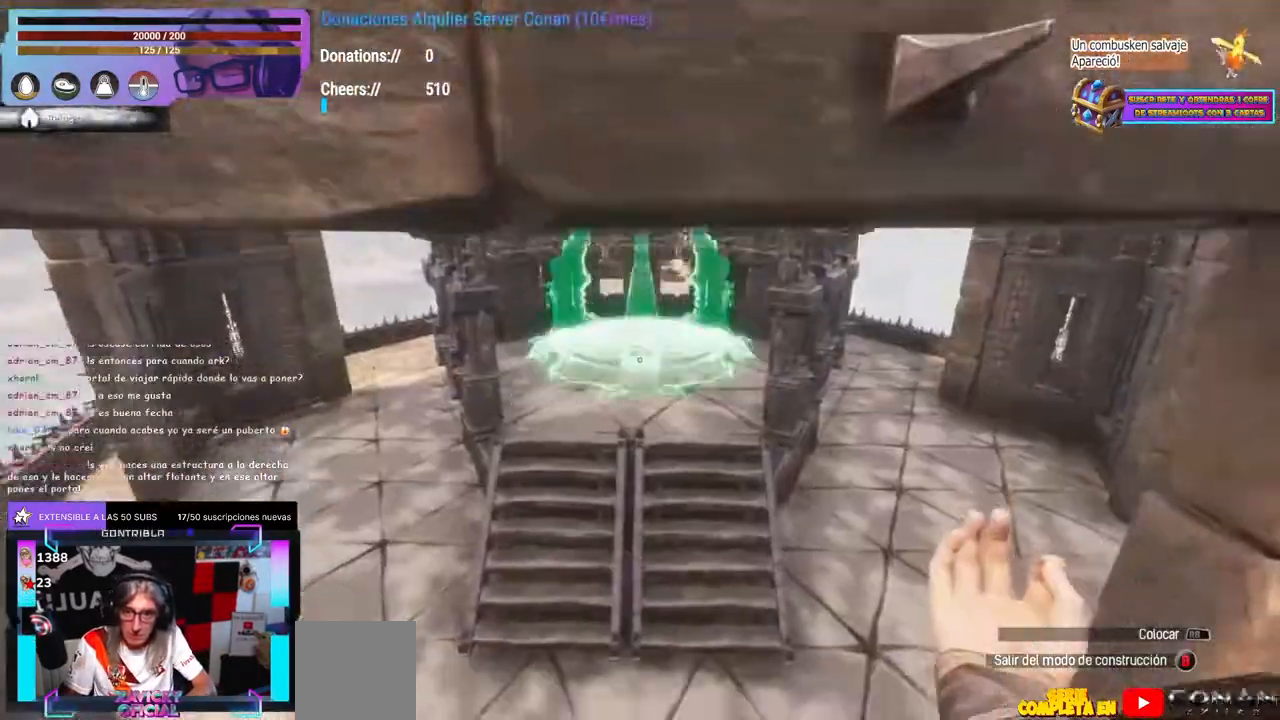
{"buttons": [], "left_stick": "up-right", "right_stick": "center", "events": [[100, "left_stick", "center"], [217, "DPAD_UP", "down"], [233, "DPAD_UP", "up"], [283, "left_stick", "up-left"], [367, "left_stick", "center"], [400, "DPAD_UP", "down"], [433, "DPAD_UP", "up"], [483, "left_stick", "up-right"]]}
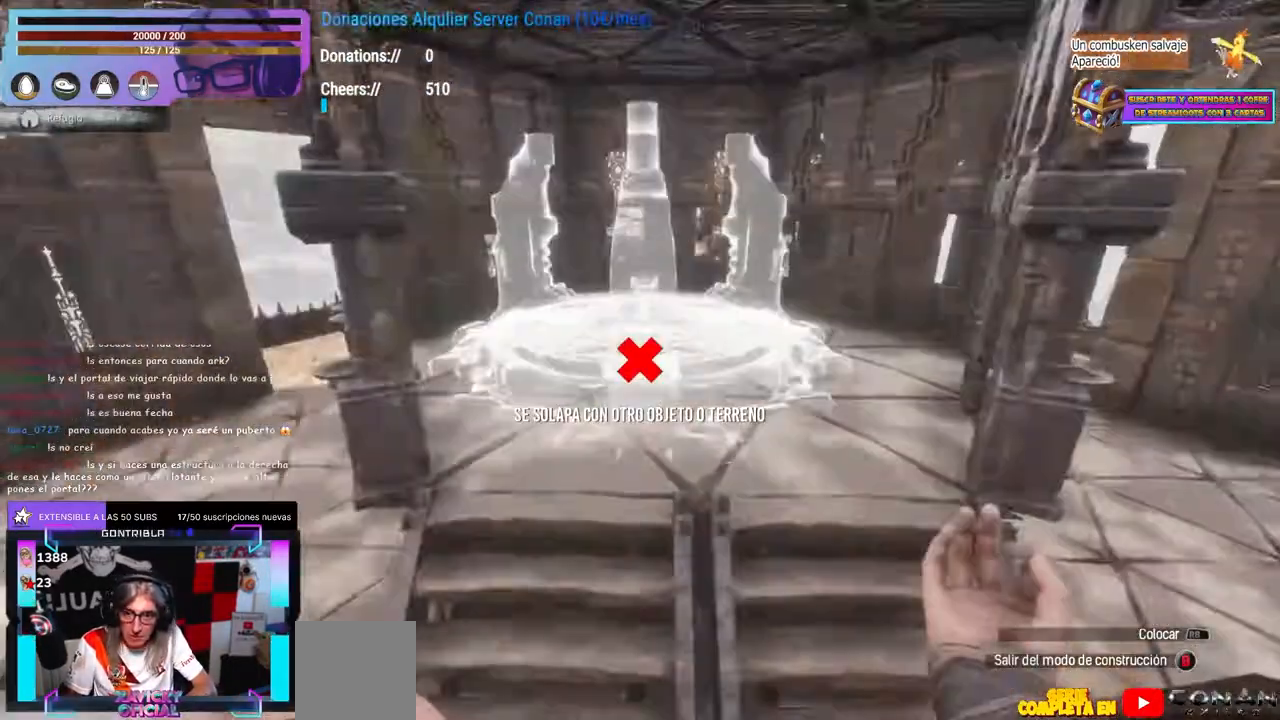
{"buttons": [], "left_stick": "up-left", "right_stick": "center", "events": [[83, "left_stick", "center"], [183, "left_stick", "down-right"], [267, "left_stick", "center"], [317, "left_stick", "left"], [383, "left_stick", "center"], [483, "left_stick", "up-left"]]}
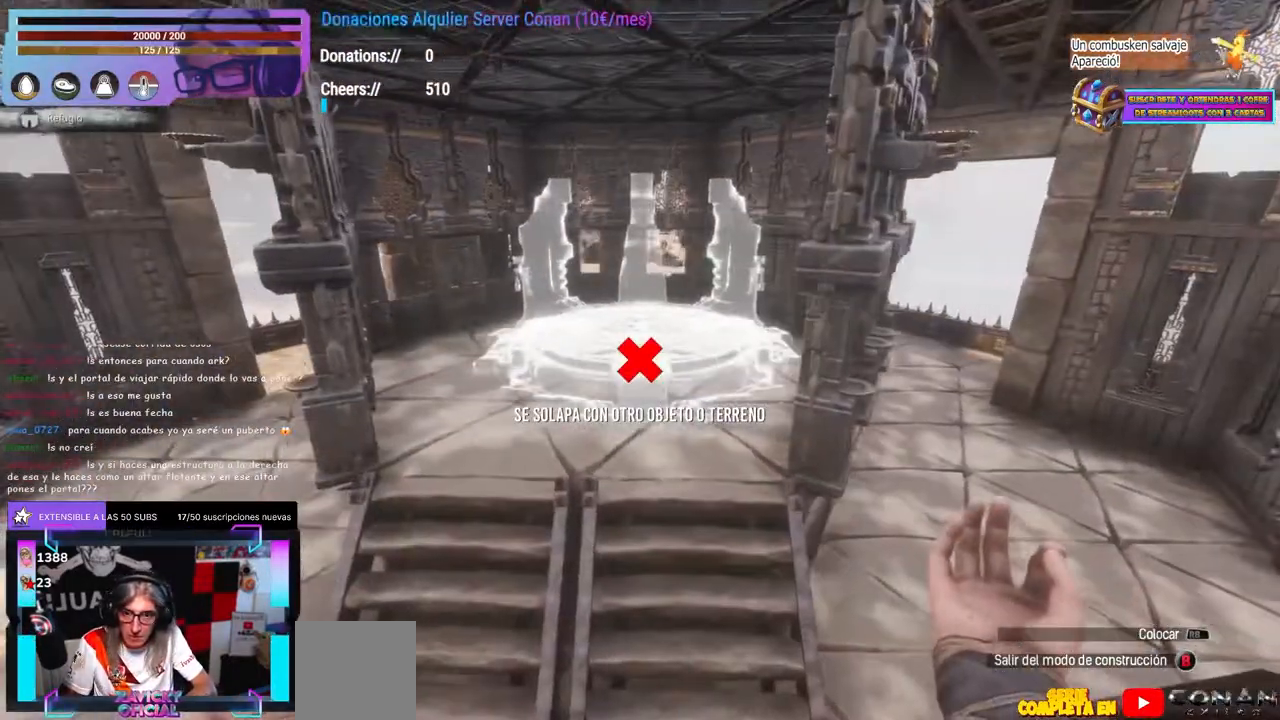
{"buttons": [], "left_stick": "center", "right_stick": "center", "events": [[67, "left_stick", "center"]]}
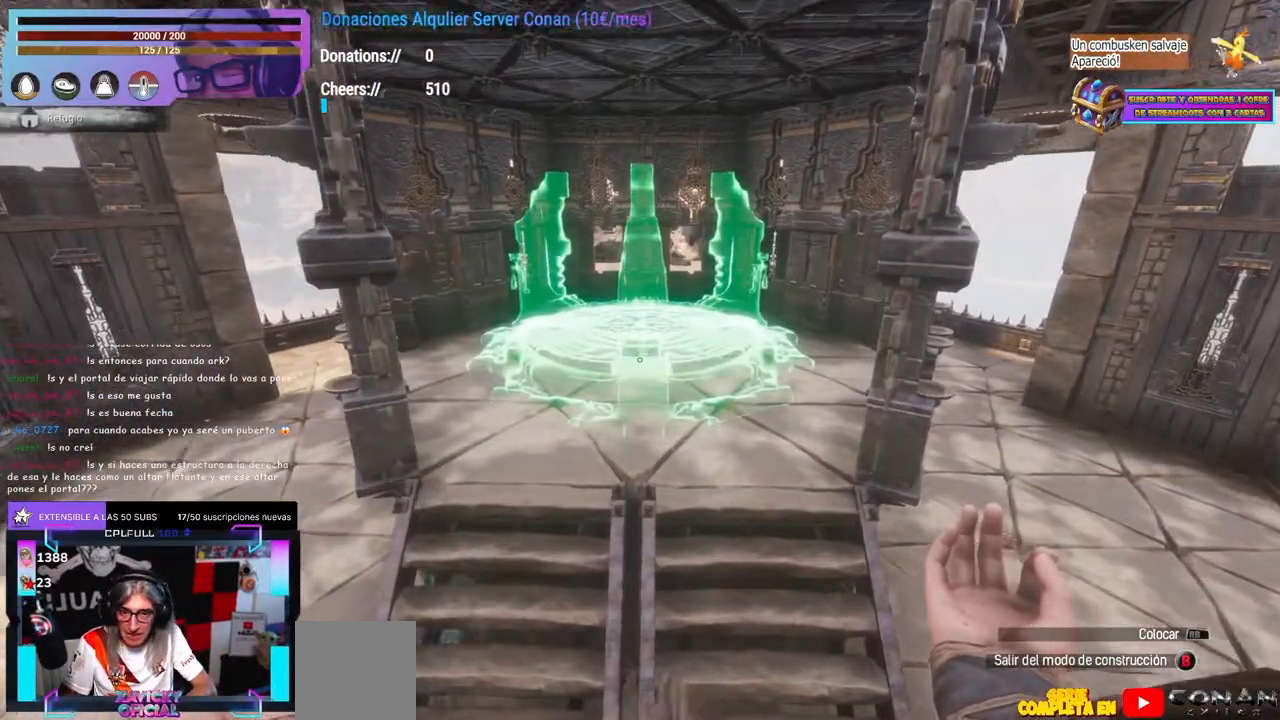
{"buttons": [], "left_stick": "center", "right_stick": "center", "events": []}
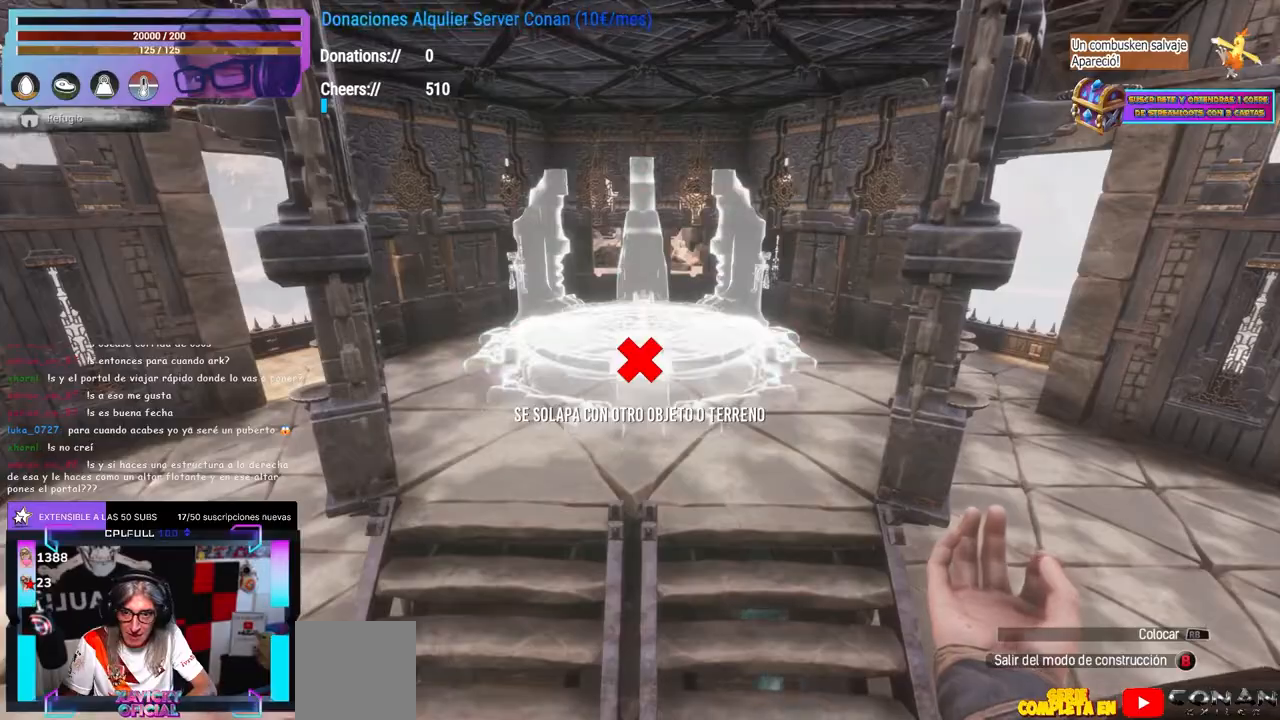
{"buttons": [], "left_stick": "center", "right_stick": "center", "events": []}
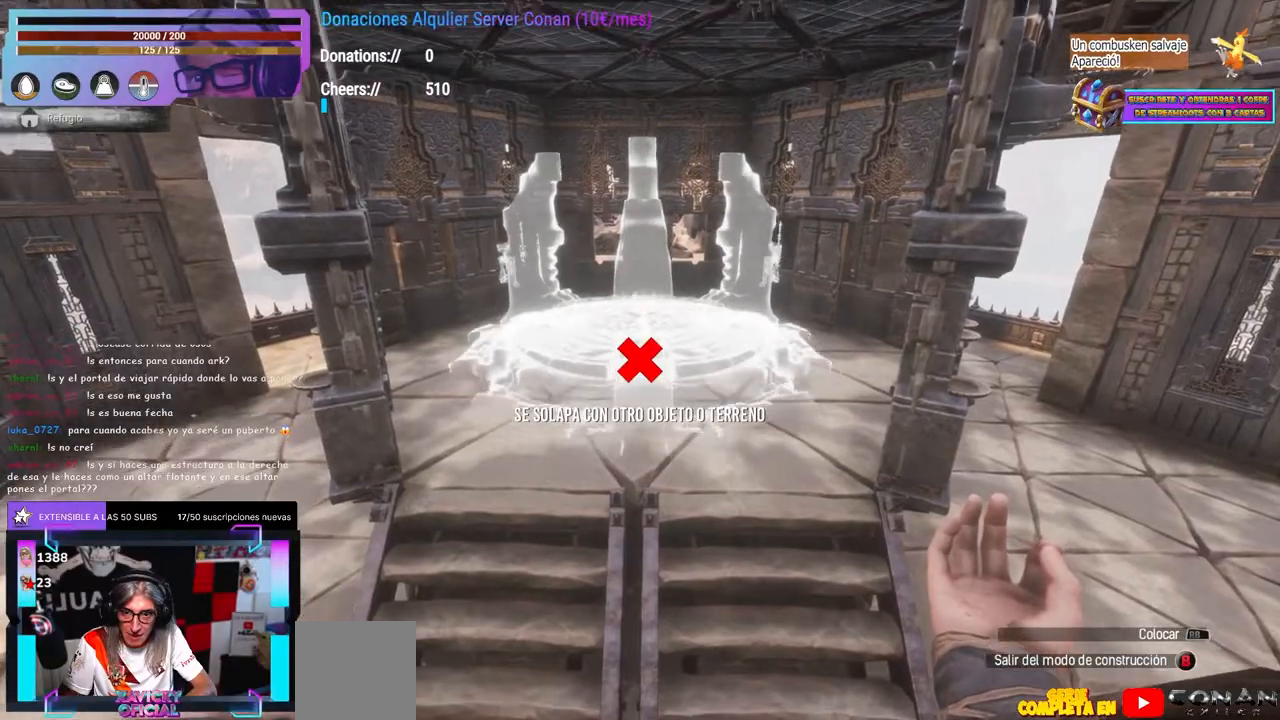
{"buttons": [], "left_stick": "center", "right_stick": "center", "events": []}
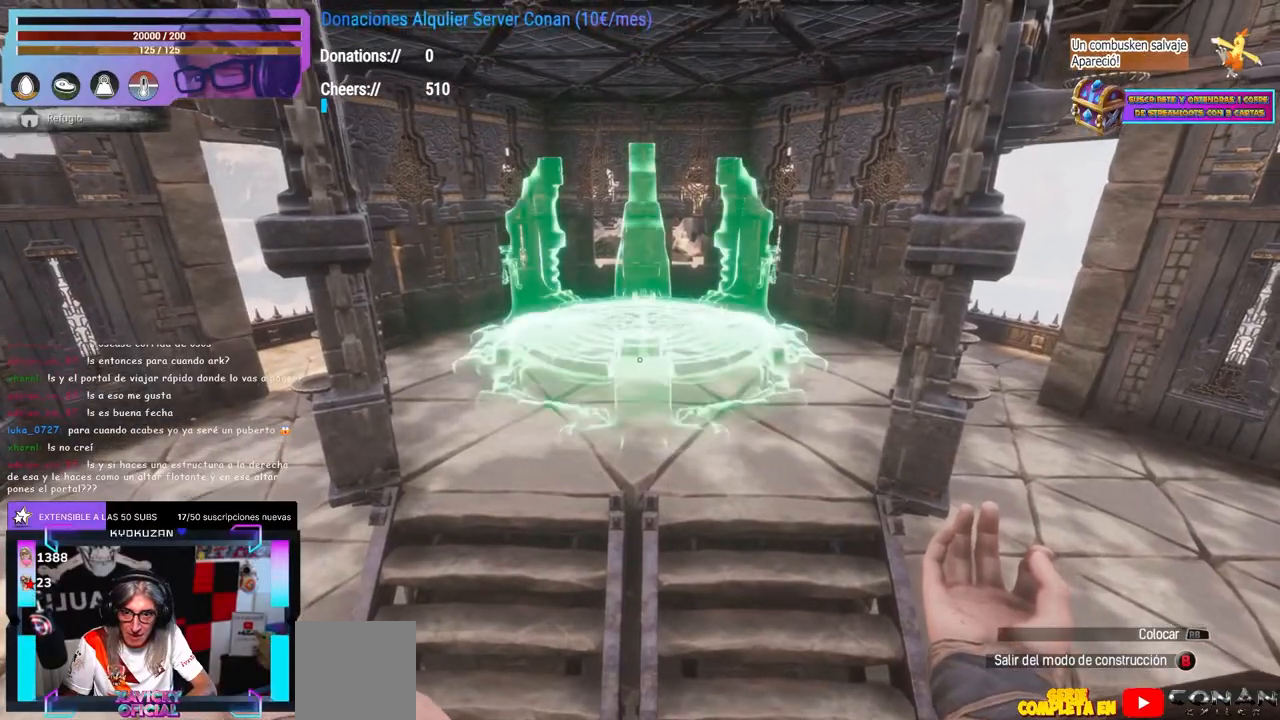
{"buttons": [], "left_stick": "center", "right_stick": "center", "events": [[317, "DPAD_UP", "down"], [333, "DPAD_UP", "up"], [417, "B", "down"], [433, "B", "up"]]}
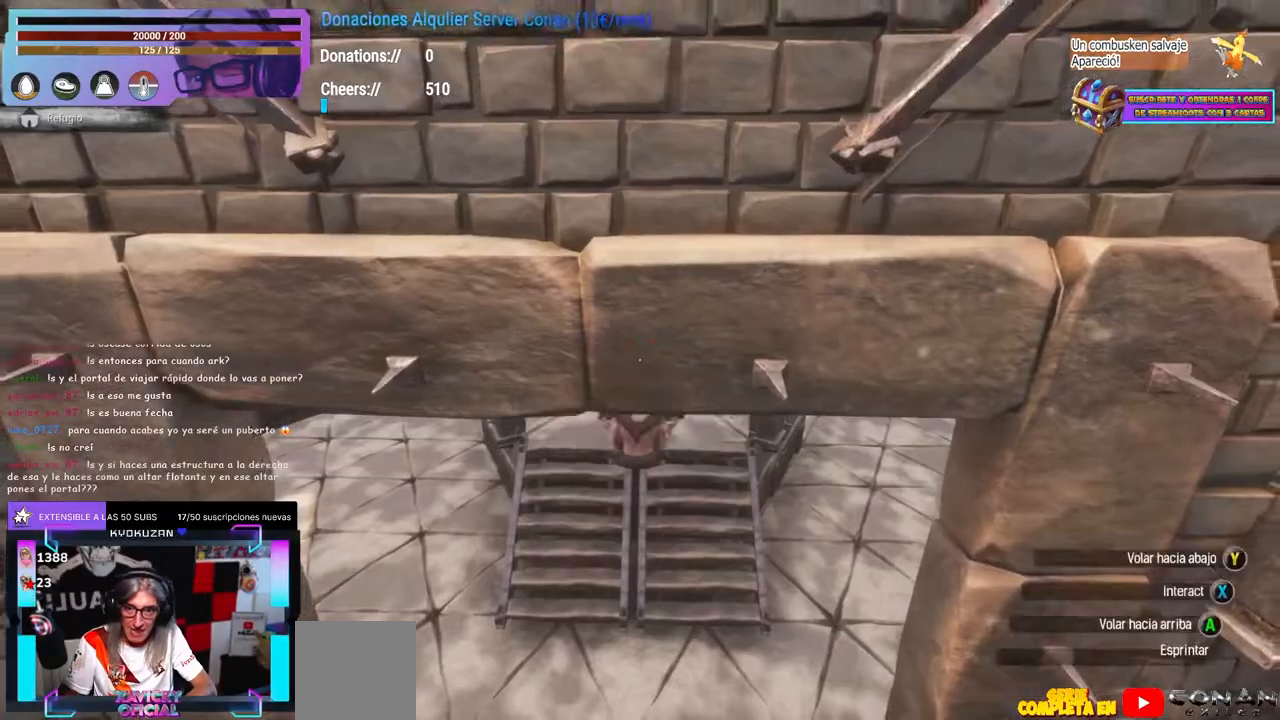
{"buttons": [], "left_stick": "center", "right_stick": "right", "events": [[17, "DPAD_UP", "down"], [50, "DPAD_UP", "up"], [100, "left_stick", "up"], [200, "right_stick", "up-right"], [250, "left_stick", "center"], [250, "right_stick", "right"], [350, "left_stick", "up-left"], [417, "left_stick", "center"], [467, "DPAD_UP", "down"], [483, "DPAD_UP", "up"]]}
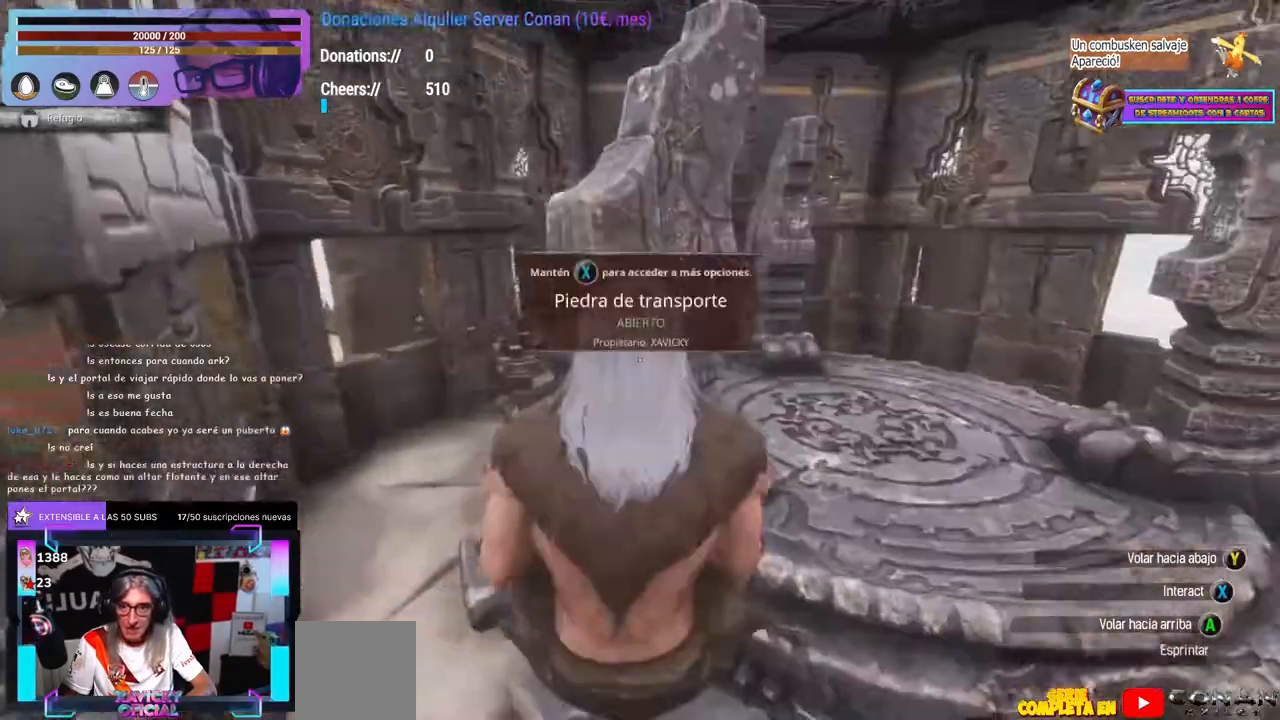
{"buttons": [], "left_stick": "center", "right_stick": "left"}
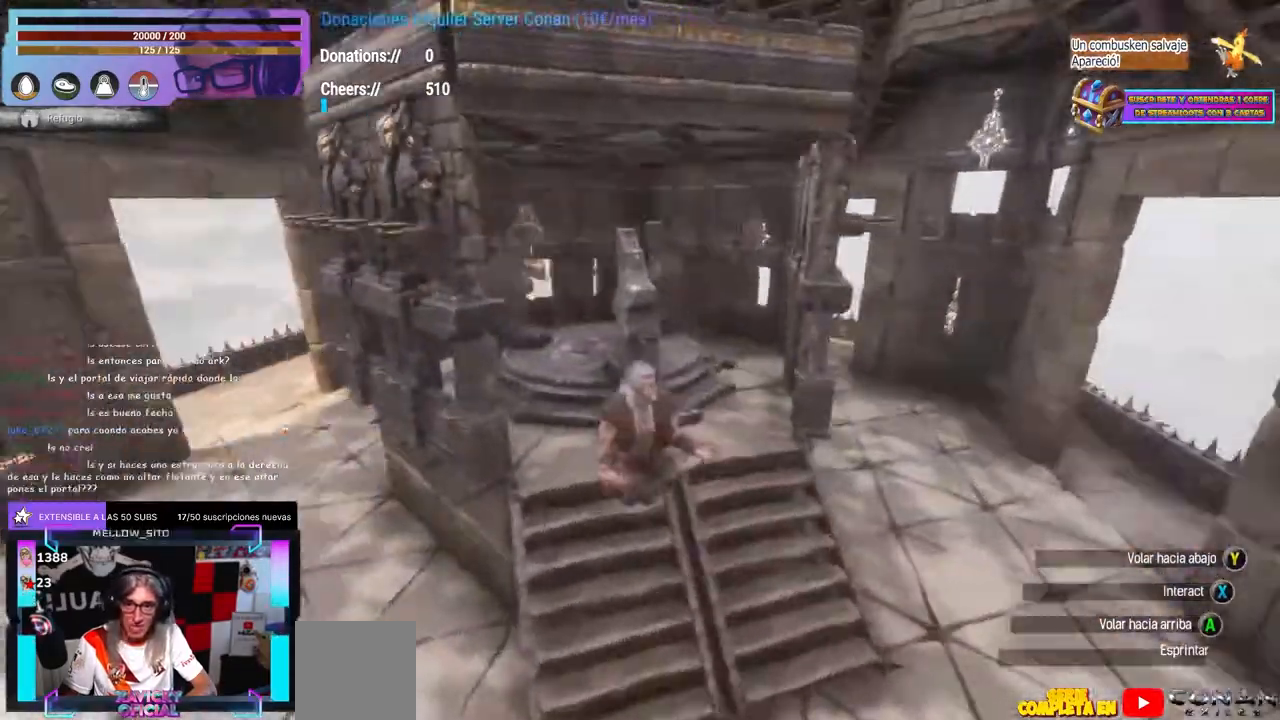
{"buttons": [], "left_stick": "center", "right_stick": "center", "events": [[100, "left_stick", "right"], [183, "left_stick", "center"], [217, "right_stick", "center"]]}
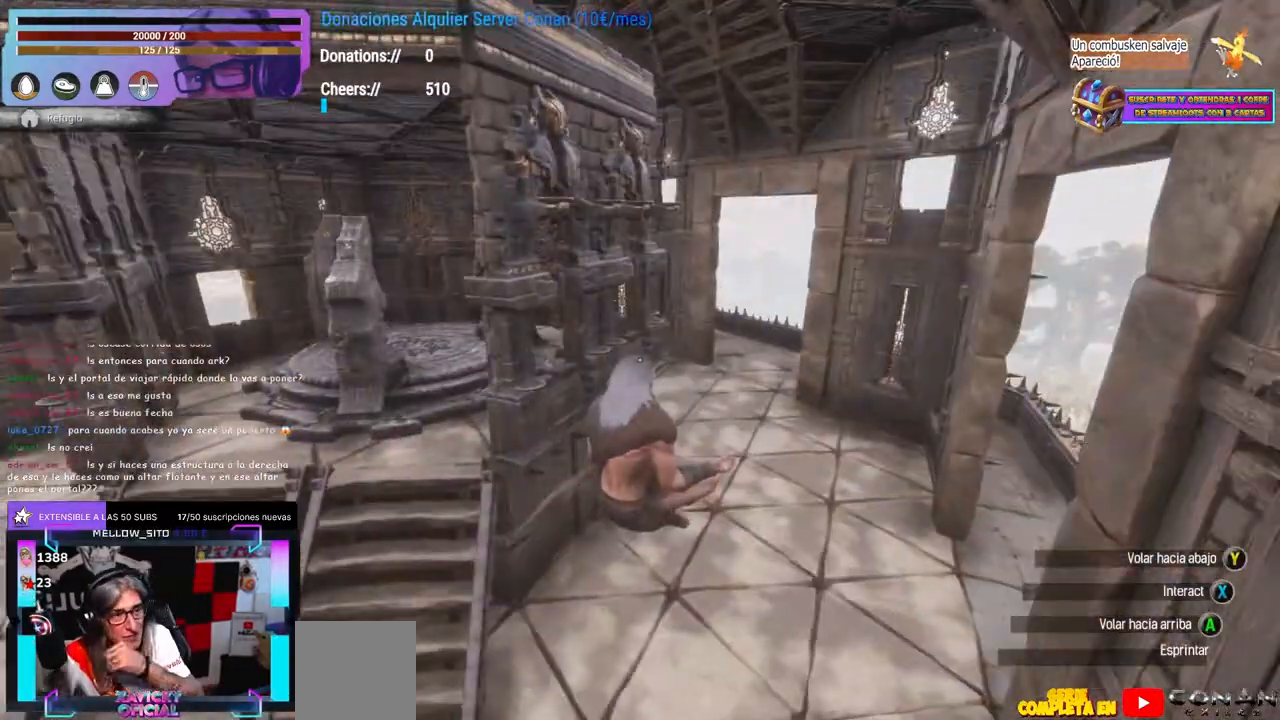
{"buttons": [], "left_stick": "center", "right_stick": "center", "events": []}
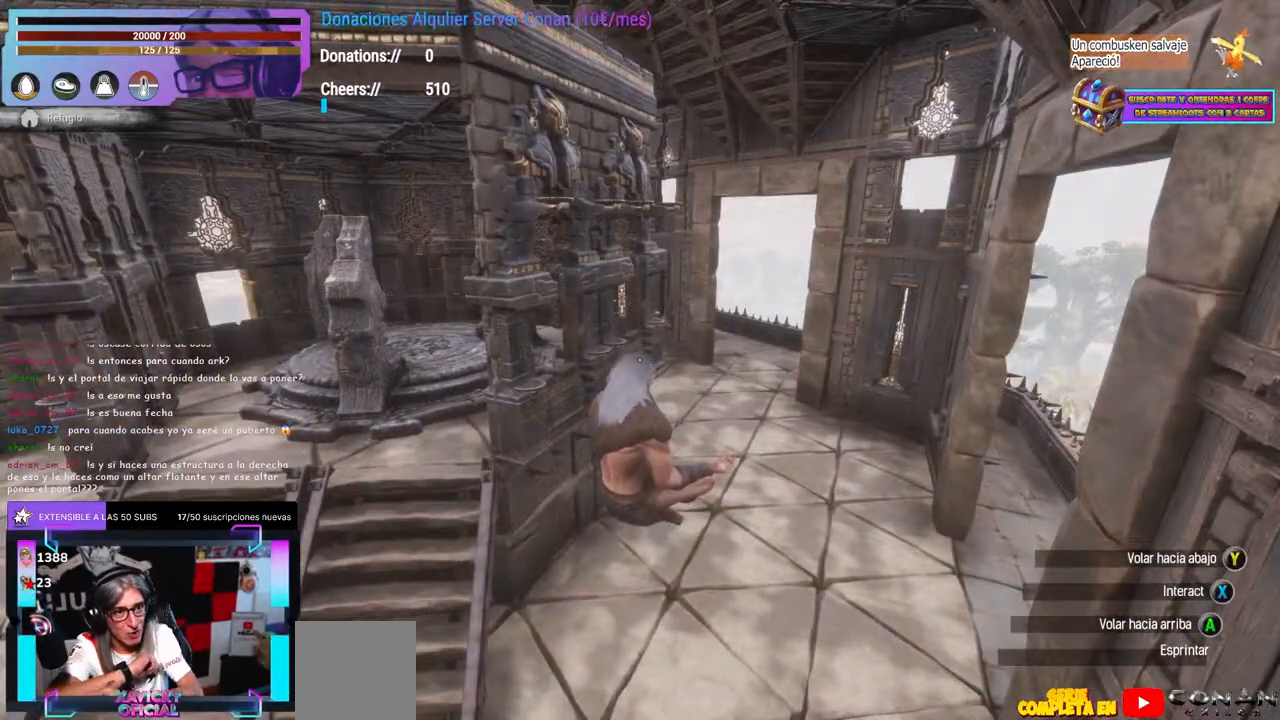
{"buttons": [], "left_stick": "center", "right_stick": "center", "events": []}
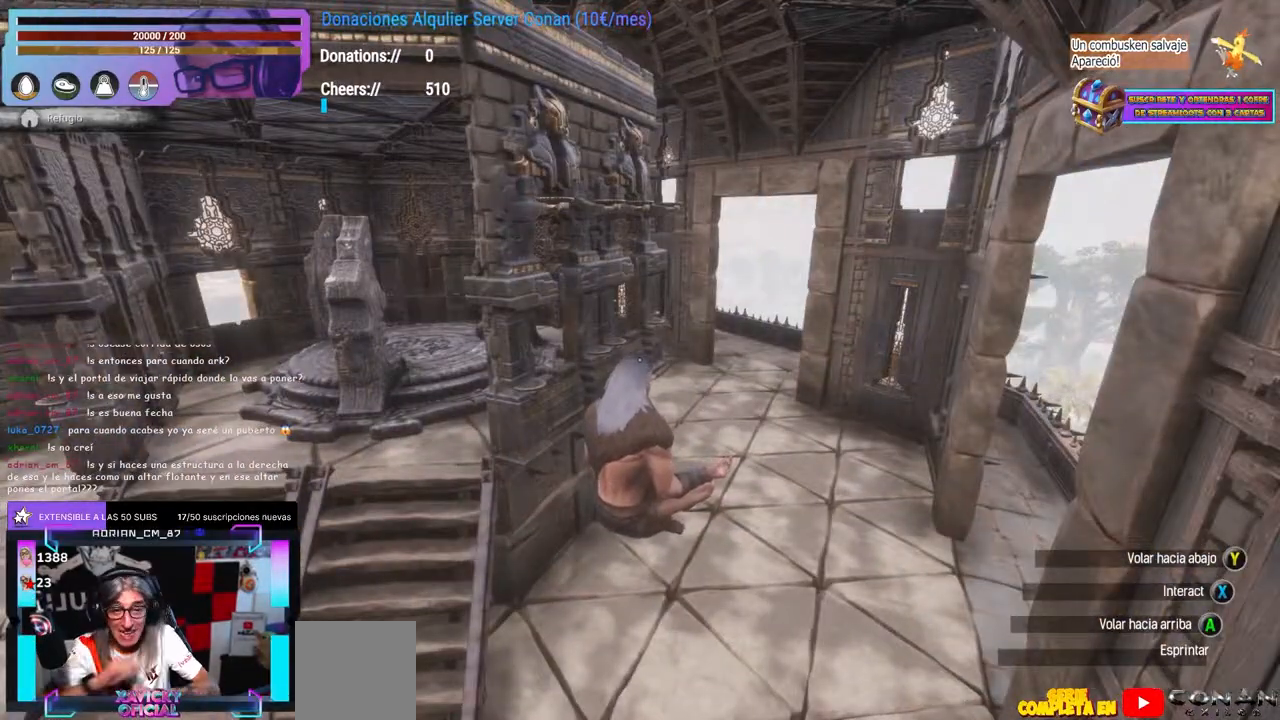
{"buttons": [], "left_stick": "right", "right_stick": "up-right", "events": [[150, "B", "down"], [183, "B", "up"], [267, "right_stick", "left"], [300, "left_stick", "left"], [350, "left_stick", "up"], [367, "right_stick", "down-right"], [467, "left_stick", "right"], [467, "right_stick", "up-right"]]}
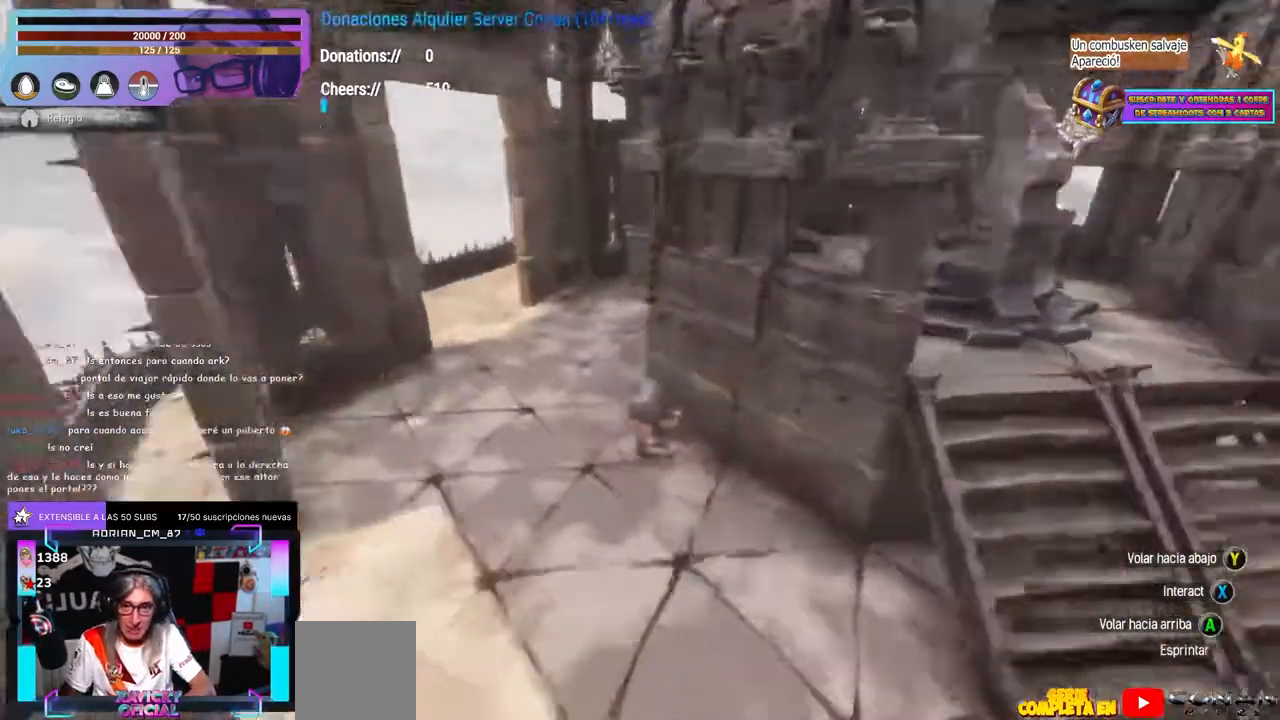
{"buttons": [], "left_stick": "up", "right_stick": "center", "events": [[33, "right_stick", "center"], [83, "left_stick", "down"], [183, "left_stick", "up-right"], [317, "left_stick", "down-right"], [383, "left_stick", "right"], [500, "left_stick", "up"]]}
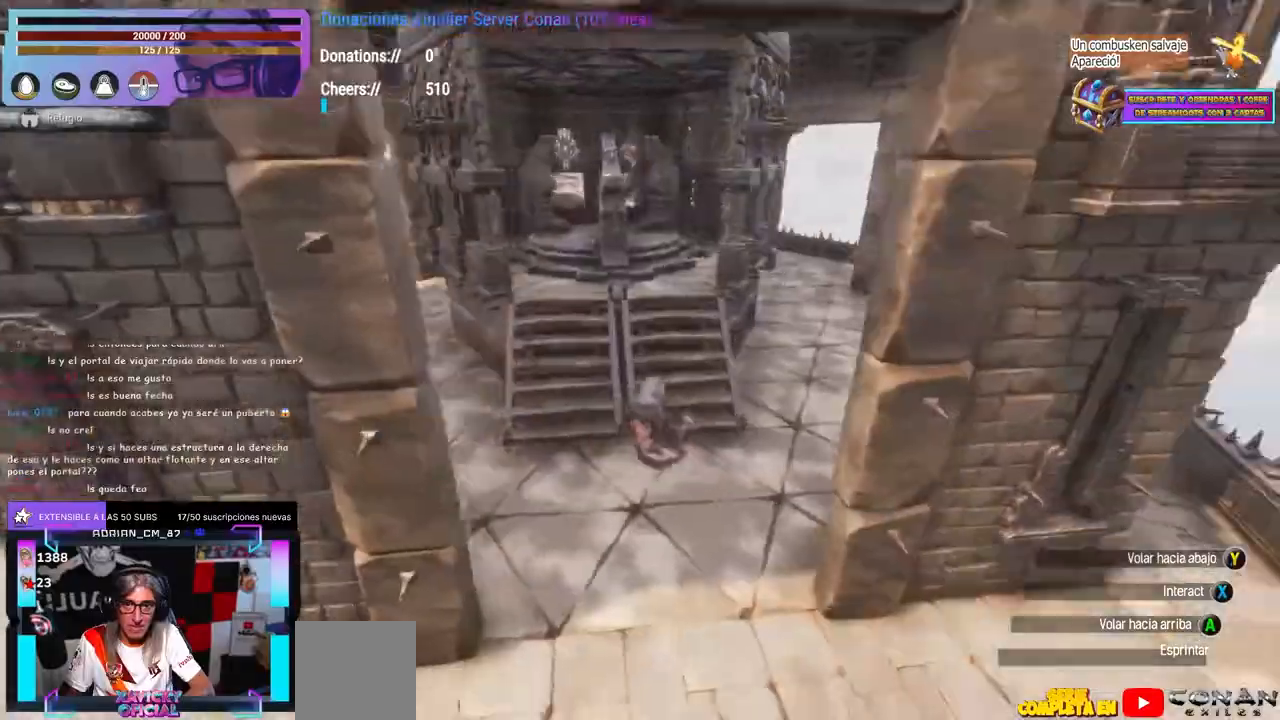
{"buttons": [], "left_stick": "center", "right_stick": "down-left", "events": [[217, "left_stick", "center"], [250, "X", "down"], [383, "X", "up"], [417, "left_stick", "up"], [417, "right_stick", "down-left"], [467, "left_stick", "center"]]}
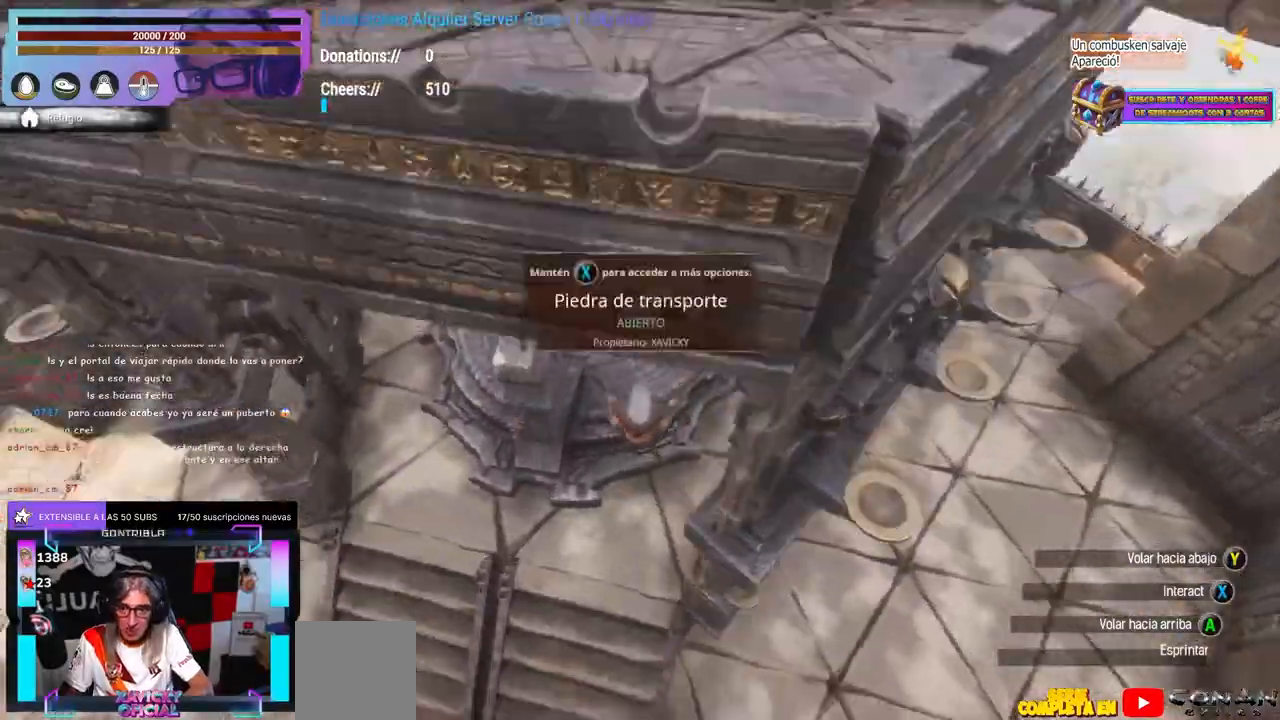
{"buttons": [], "left_stick": "left", "right_stick": "center", "events": [[33, "X", "down"], [167, "right_stick", "center"], [183, "X", "up"], [200, "left_stick", "left"], [333, "left_stick", "up-left"], [433, "left_stick", "left"]]}
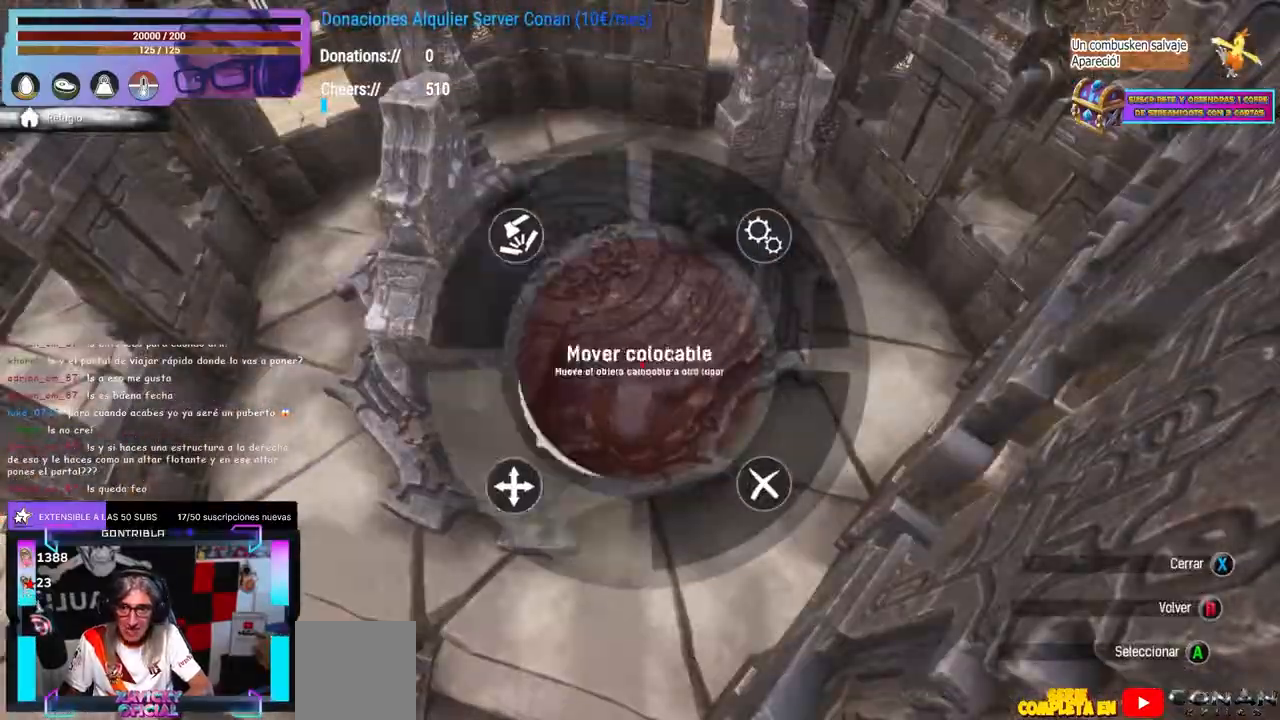
{"buttons": [], "left_stick": "up-right", "right_stick": "center", "events": [[33, "A", "down"], [50, "A", "up"], [117, "right_stick", "up"], [183, "left_stick", "center"], [217, "right_stick", "center"], [333, "left_stick", "up-left"], [400, "left_stick", "up-right"]]}
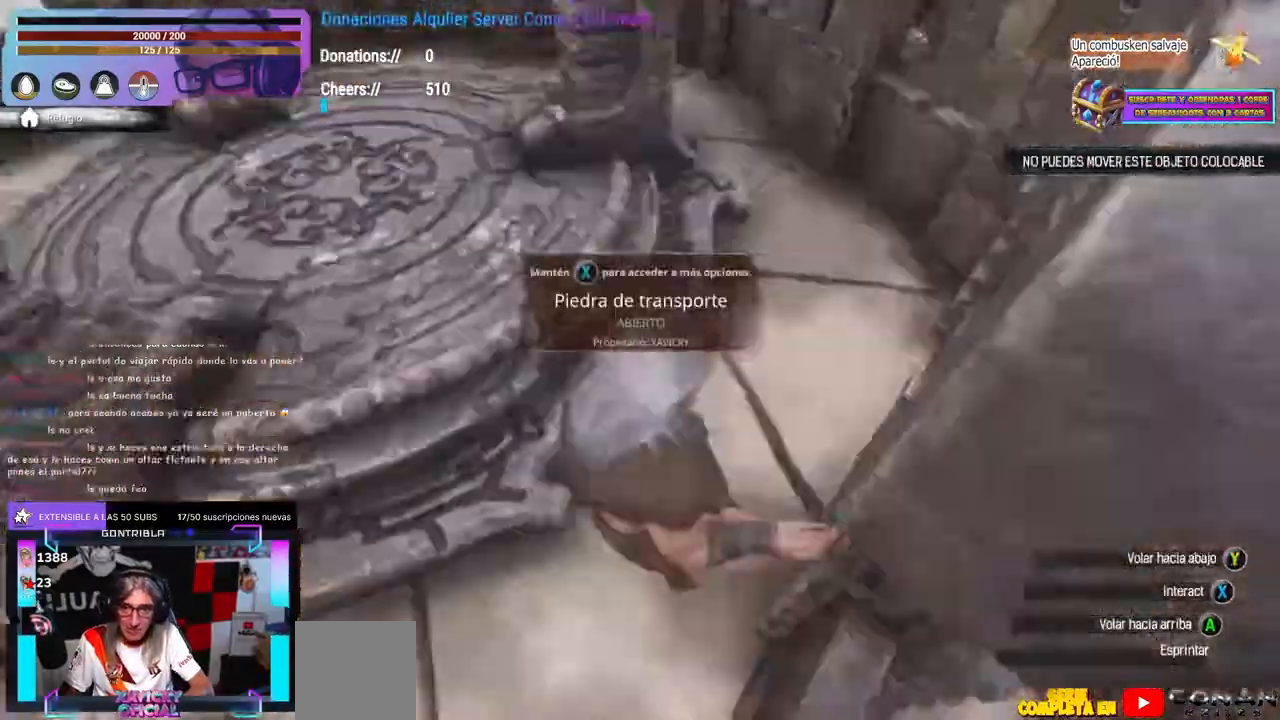
{"buttons": [], "left_stick": "up-left", "right_stick": "center", "events": [[83, "left_stick", "center"], [100, "right_stick", "left"], [233, "right_stick", "center"], [283, "X", "down"], [383, "X", "up"], [450, "left_stick", "up-left"]]}